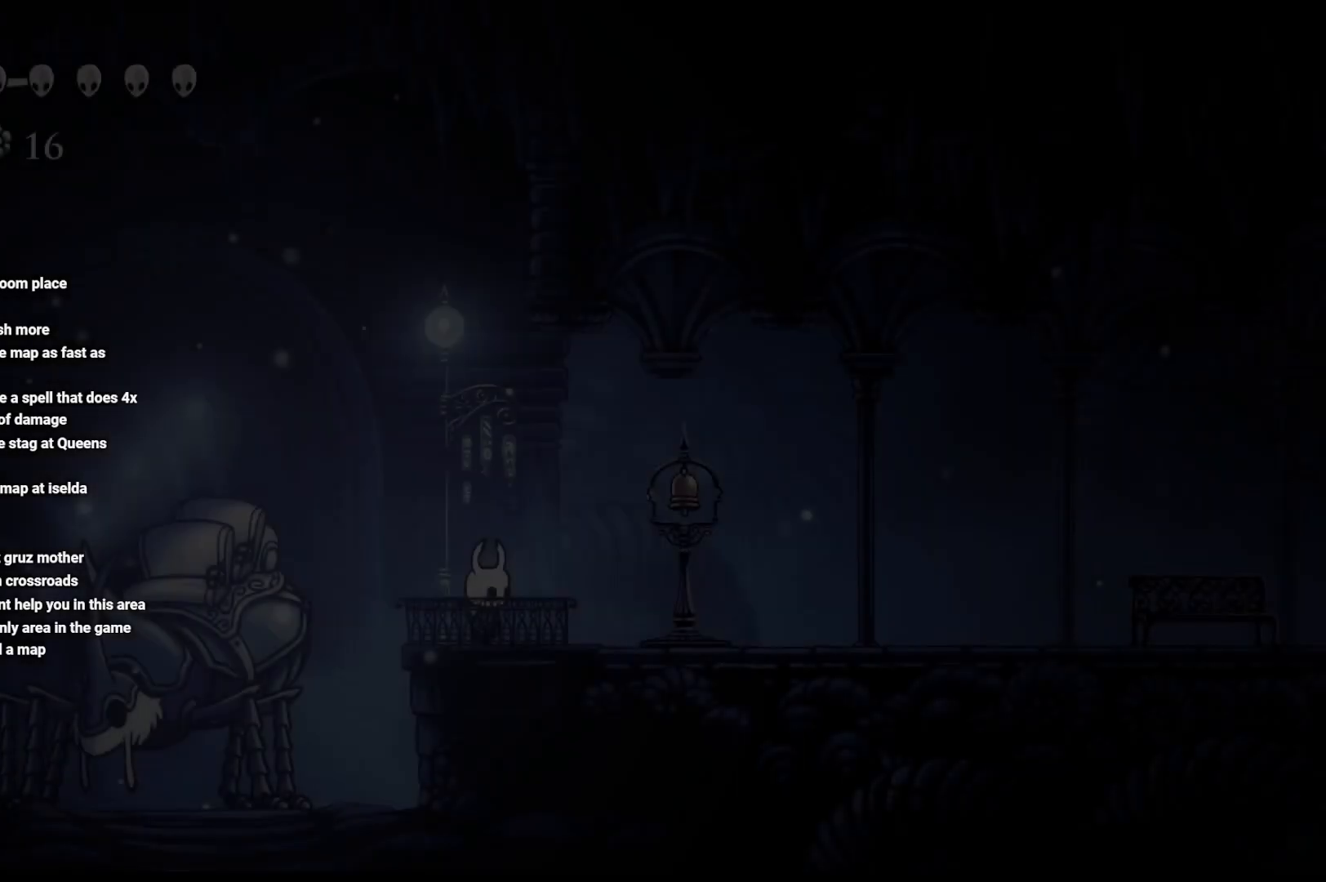
Gameplay with a controller (Xbox layout); each line is a JSON object with the inputs held at the frame after it. "events" lists button and stick changes between this image and that frame as [ms after this image, input, new state], when the widget could be followed in between.
{"buttons": [], "left_stick": "right", "right_stick": "center", "events": [[317, "left_stick", "right"]]}
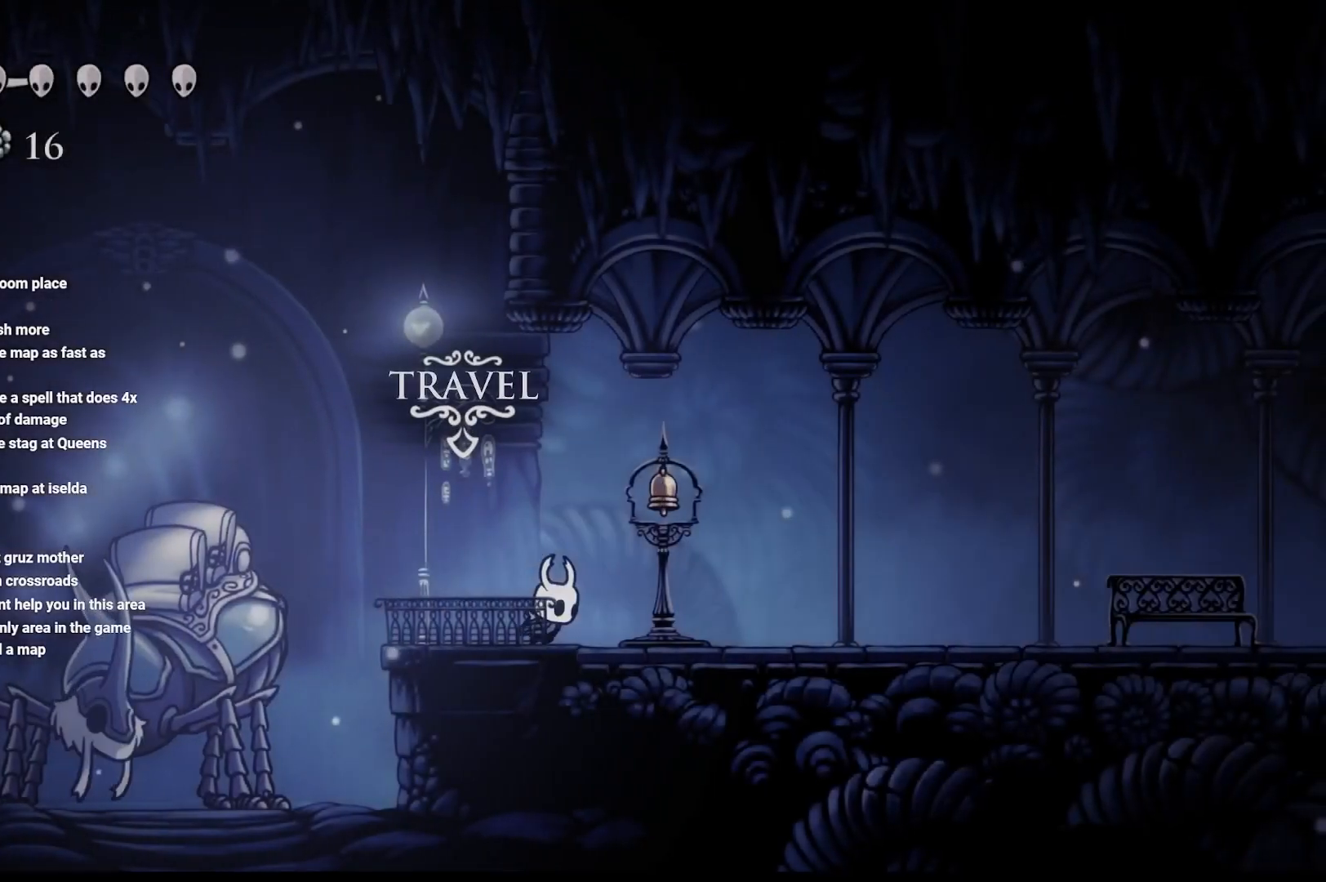
{"buttons": ["R2"], "left_stick": "right", "right_stick": "center", "events": [[467, "R2", "down"]]}
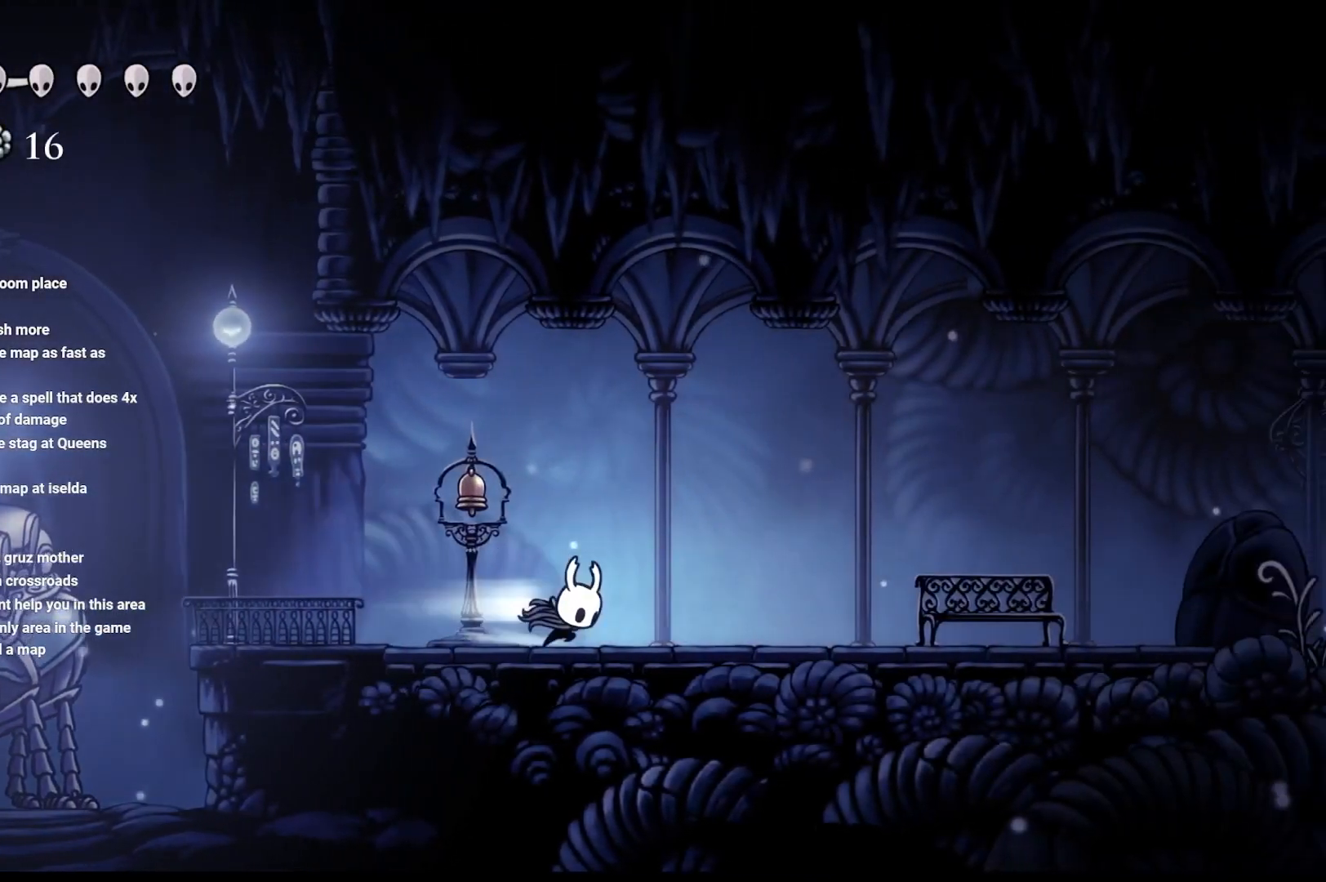
{"buttons": ["R2"], "left_stick": "right", "right_stick": "center", "events": [[83, "R2", "up"], [217, "R2", "down"], [350, "R2", "up"], [417, "R2", "down"]]}
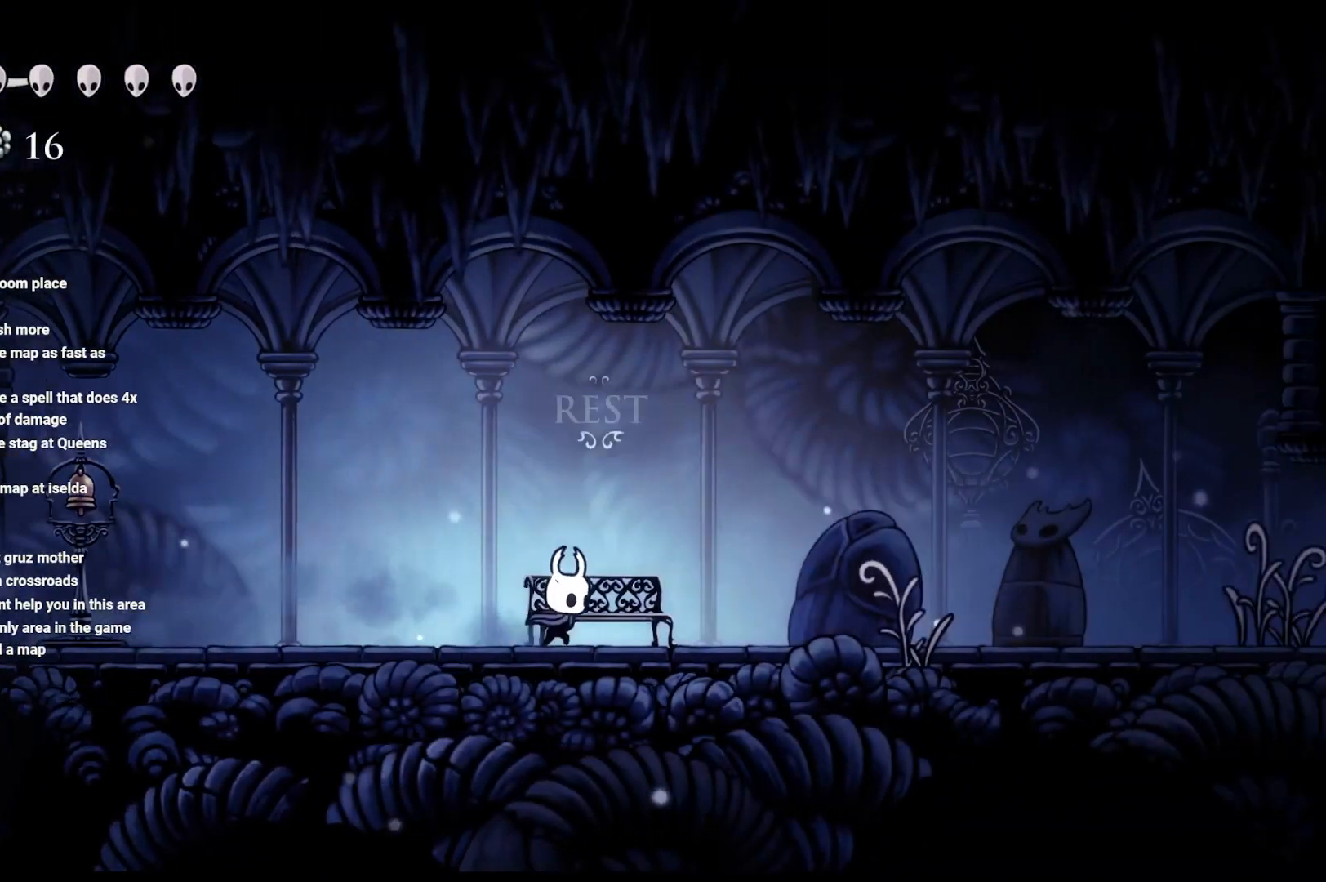
{"buttons": ["R2"], "left_stick": "right", "right_stick": "center", "events": [[167, "R2", "up"], [233, "R2", "down"], [367, "R2", "up"], [417, "R2", "down"]]}
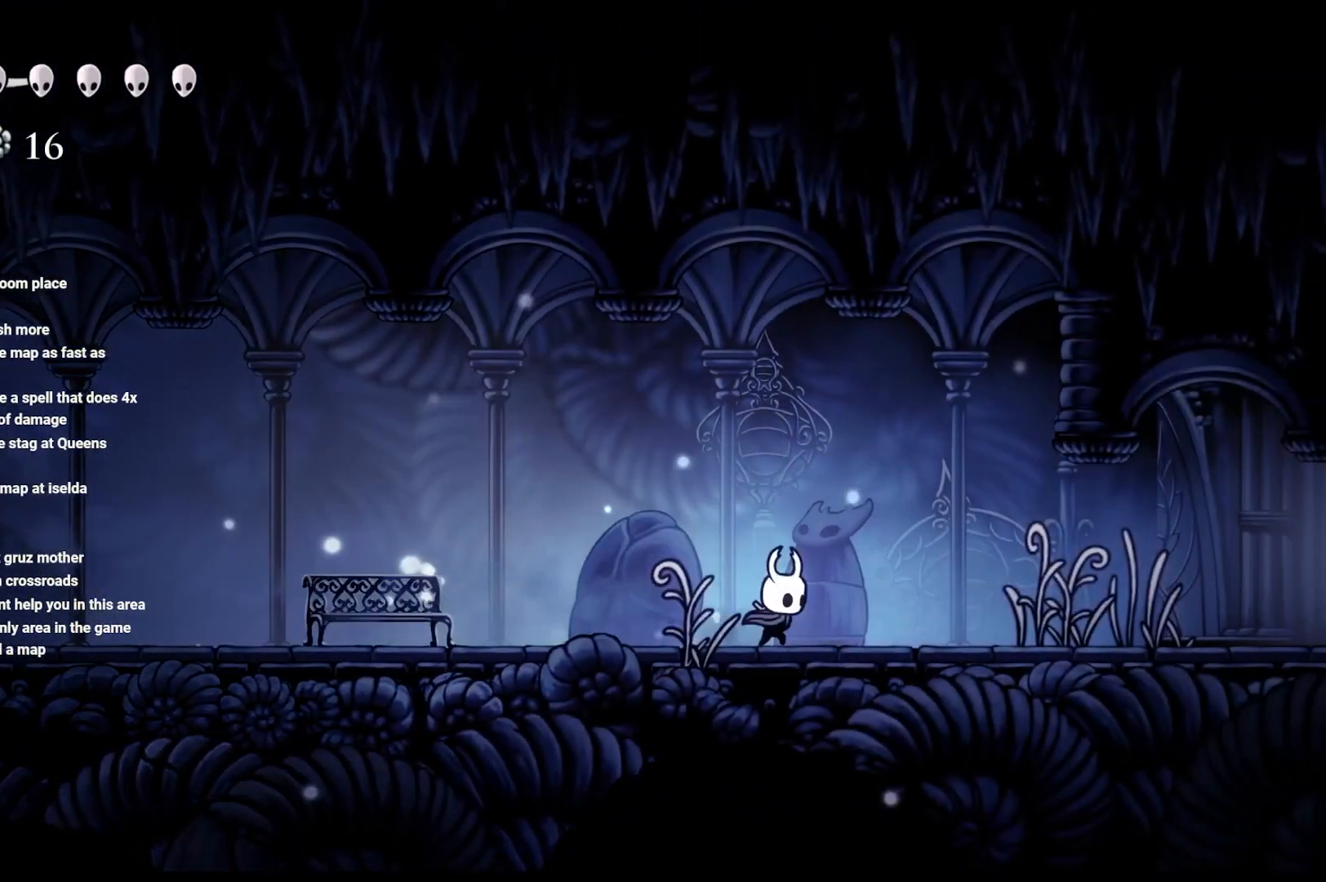
{"buttons": ["R2"], "left_stick": "right", "right_stick": "center", "events": [[67, "R2", "up"], [183, "R2", "down"], [333, "R2", "up"], [400, "R2", "down"]]}
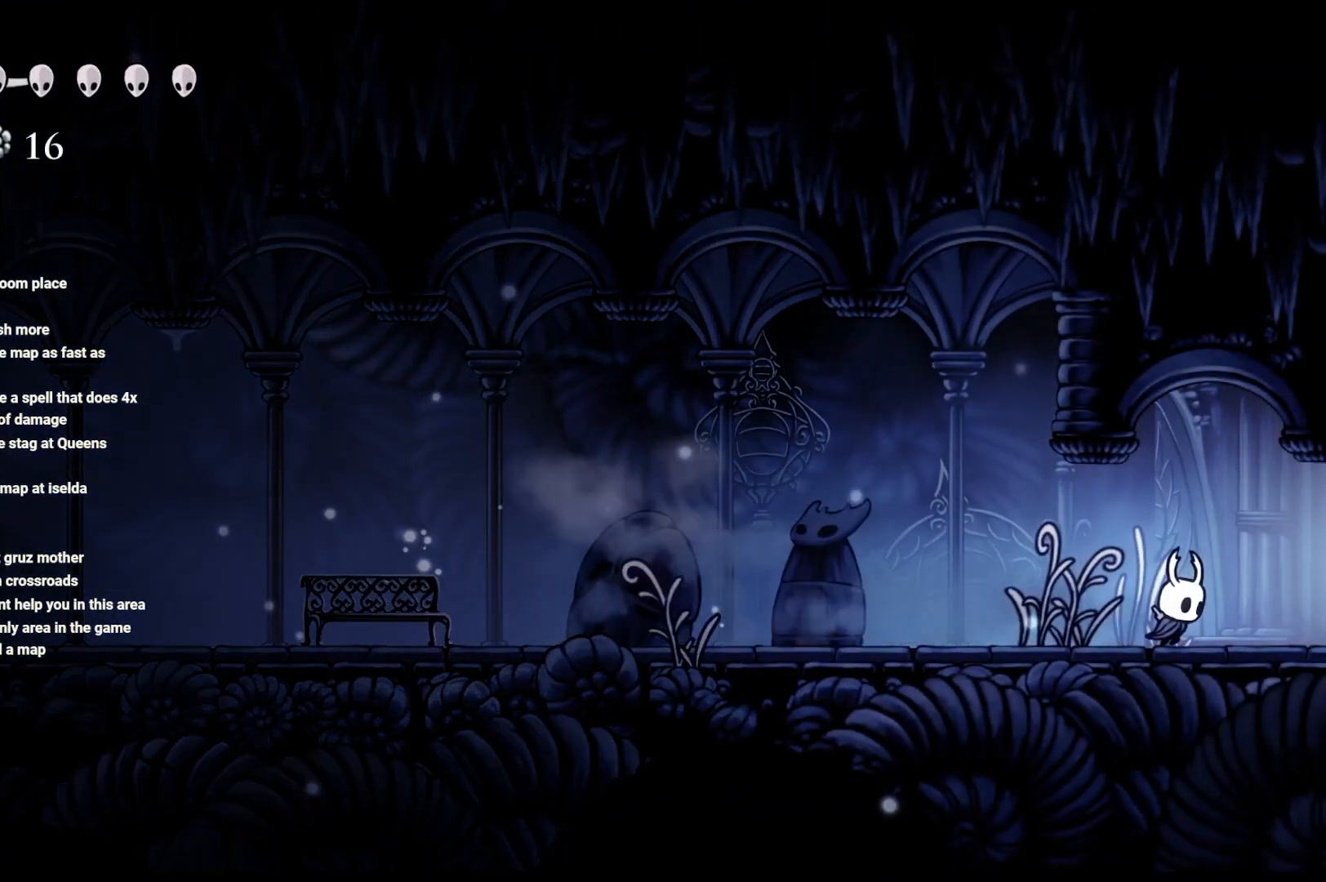
{"buttons": [], "left_stick": "center", "right_stick": "center", "events": [[17, "R2", "up"], [167, "R2", "down"], [250, "R2", "up"], [433, "left_stick", "center"]]}
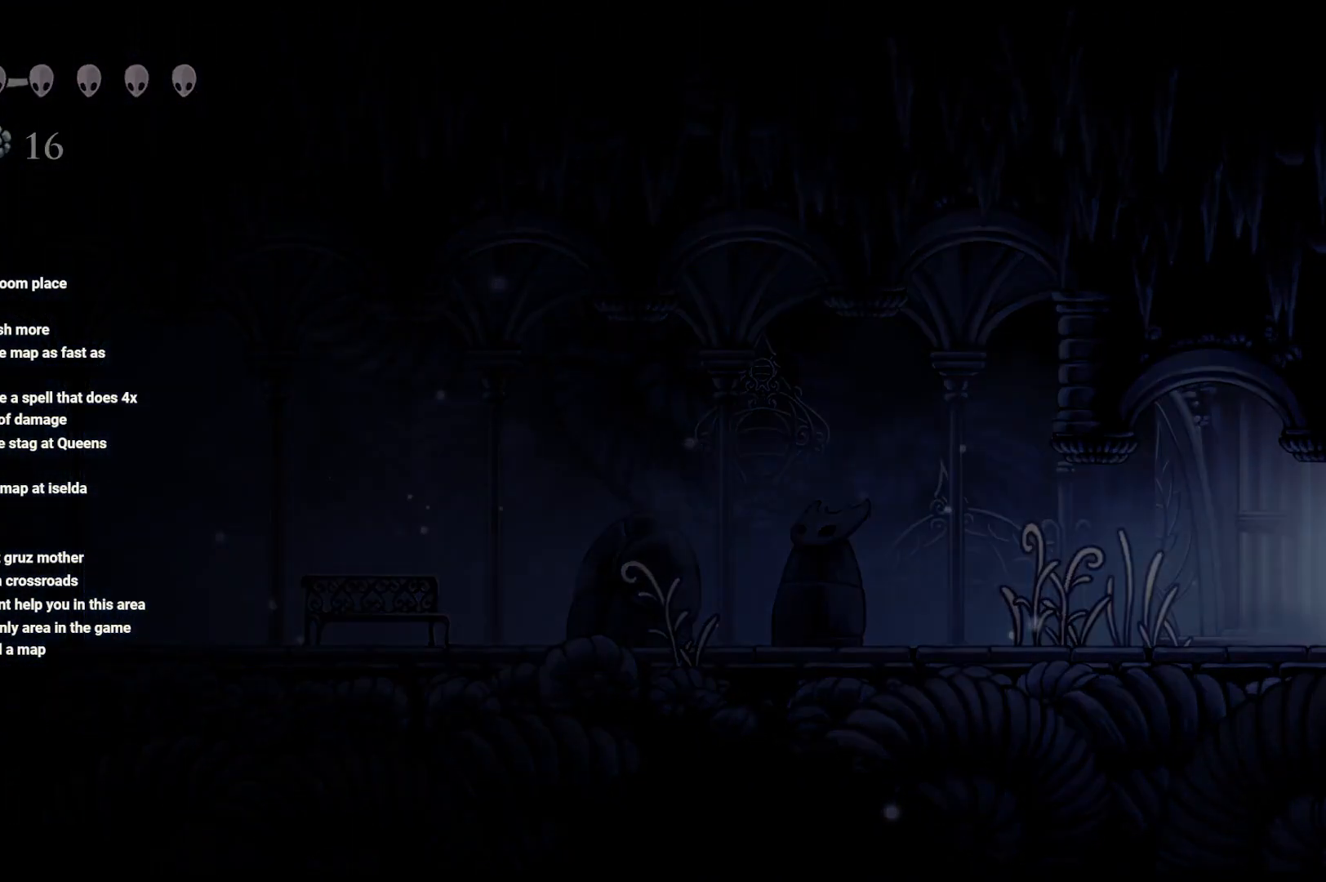
{"buttons": [], "left_stick": "center", "right_stick": "center", "events": []}
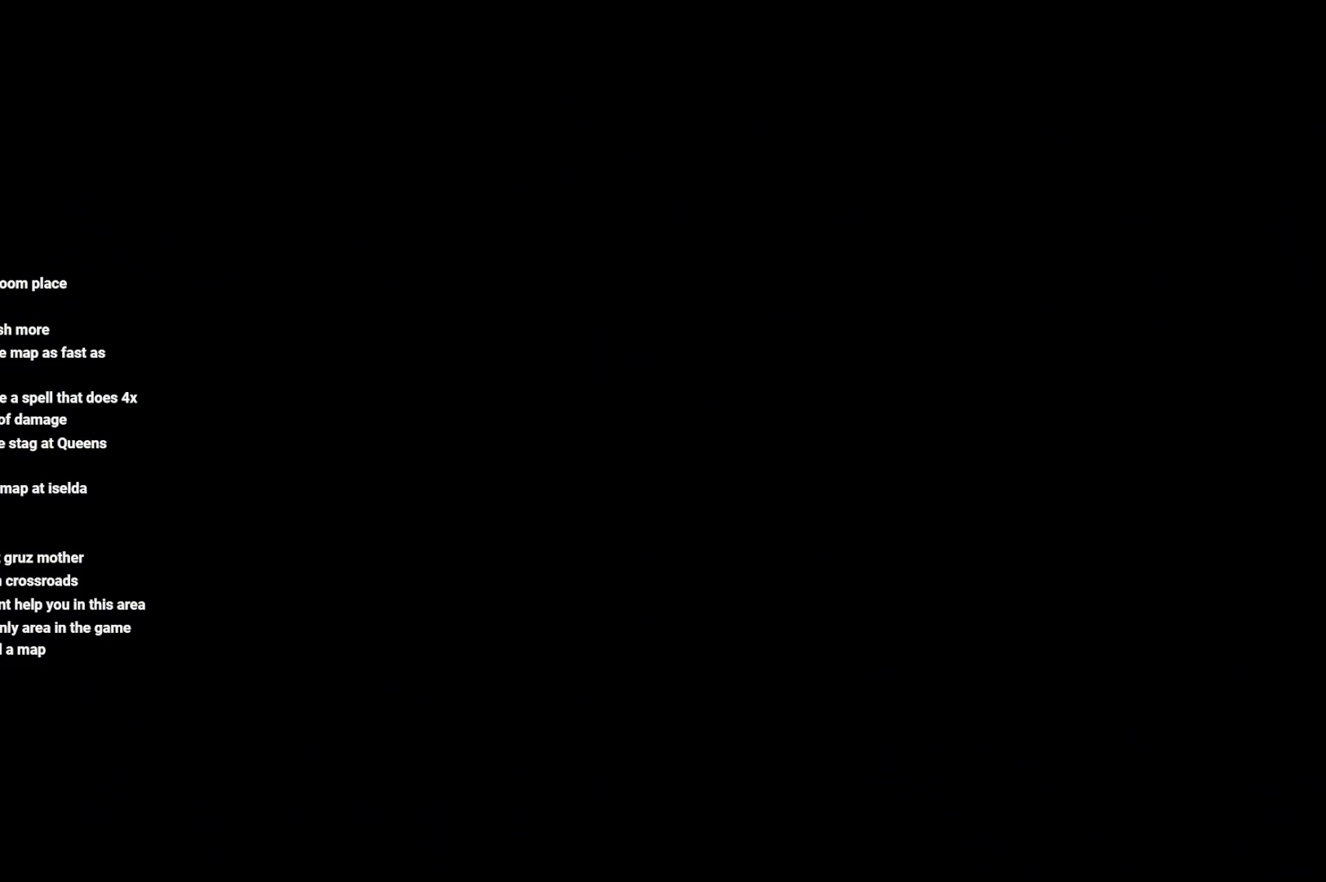
{"buttons": [], "left_stick": "center", "right_stick": "center", "events": [[33, "L1", "down"], [433, "L1", "up"]]}
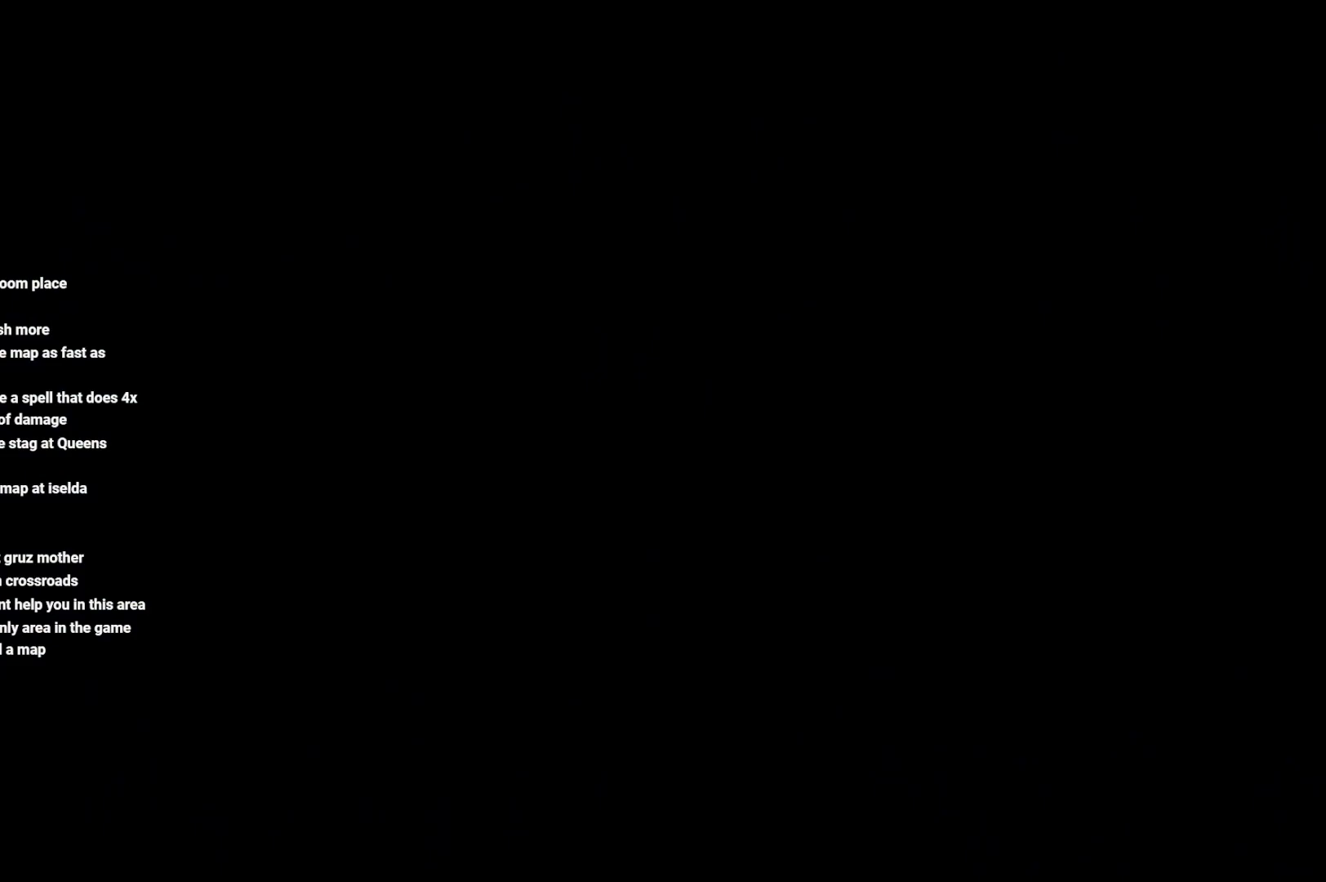
{"buttons": [], "left_stick": "center", "right_stick": "center", "events": [[183, "L1", "down"], [467, "L1", "up"]]}
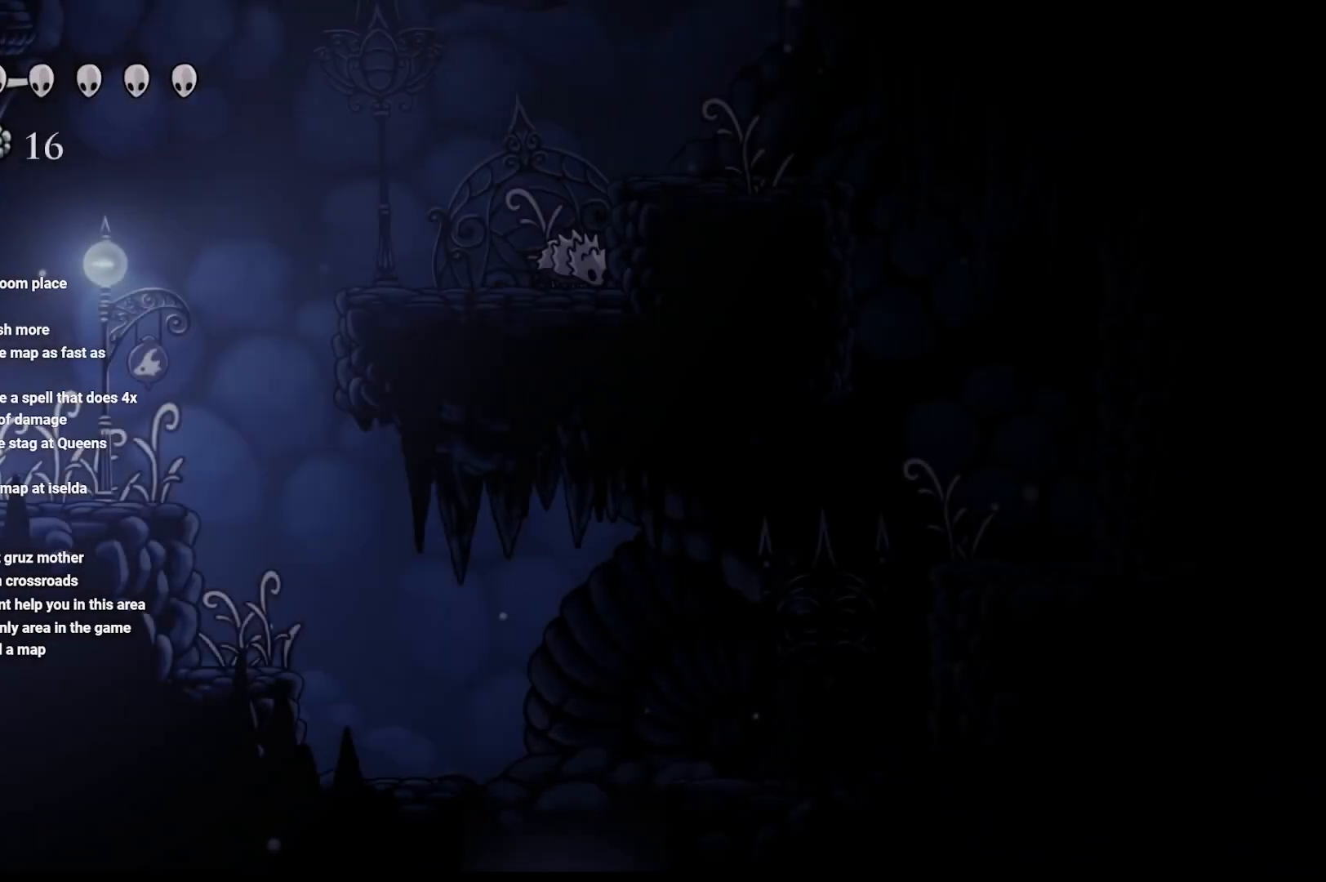
{"buttons": [], "left_stick": "center", "right_stick": "center", "events": [[117, "L1", "down"], [400, "L1", "up"]]}
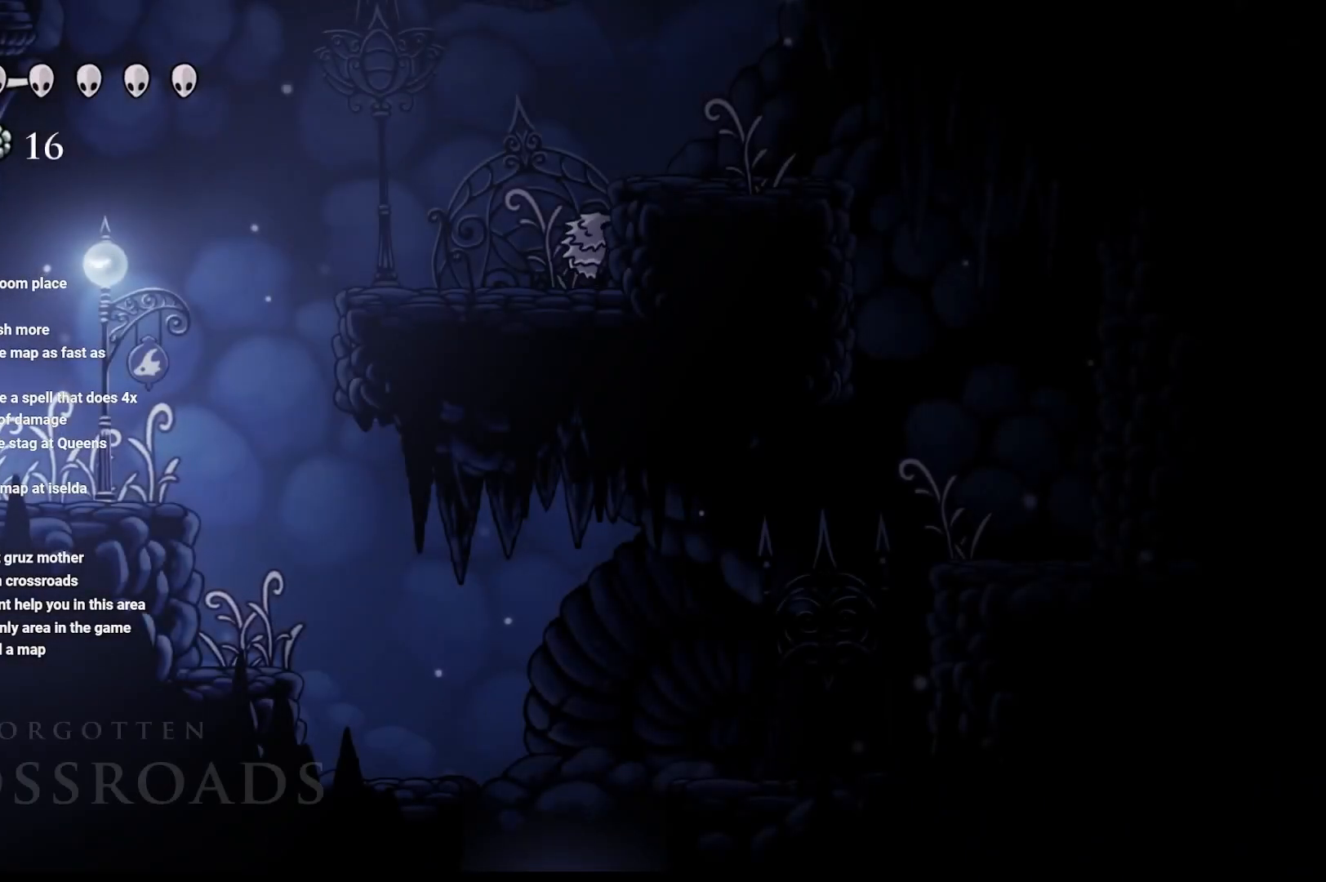
{"buttons": ["L1"], "left_stick": "center", "right_stick": "center", "events": [[17, "L1", "down"]]}
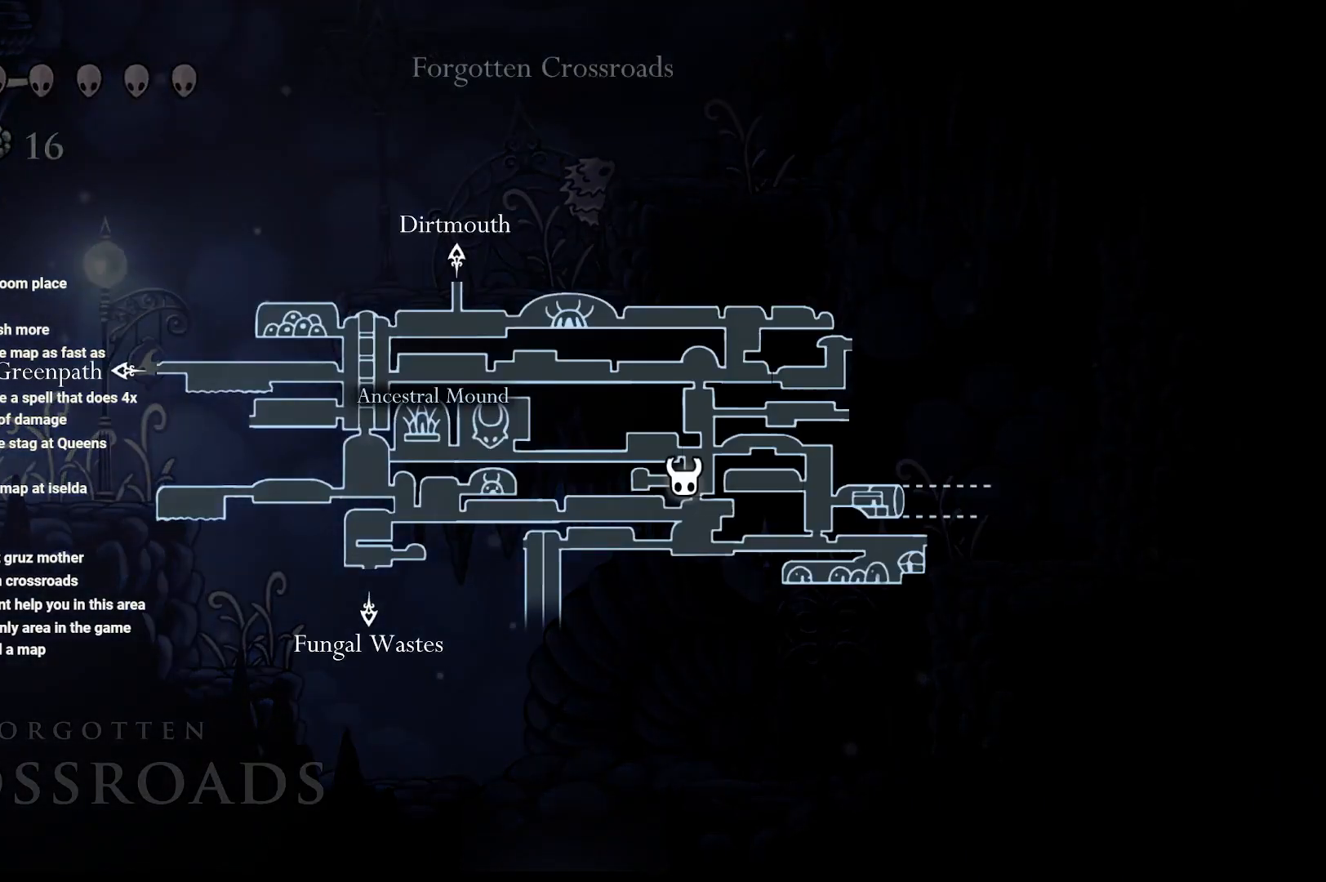
{"buttons": ["L1"], "left_stick": "center", "right_stick": "center", "events": []}
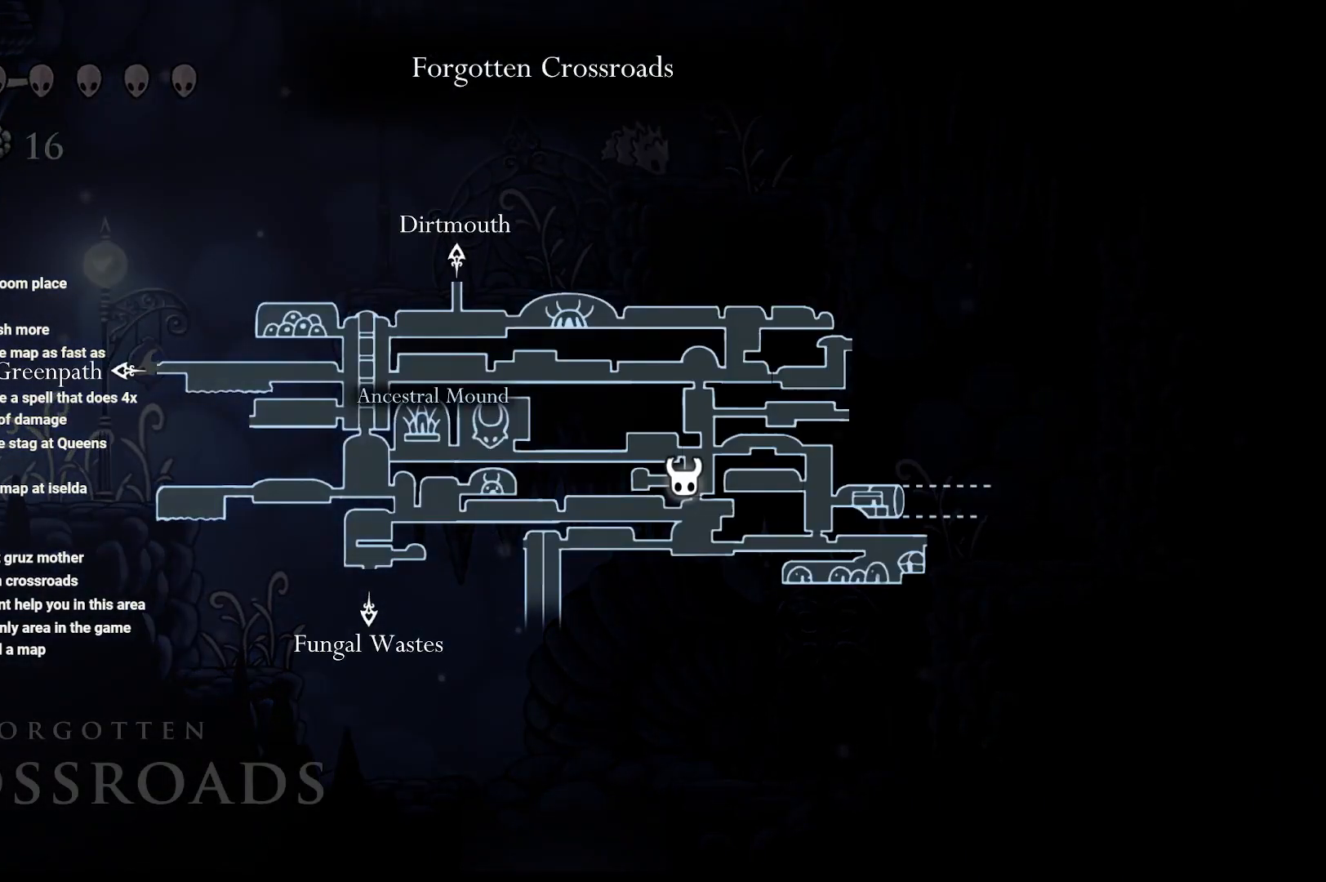
{"buttons": ["L1"], "left_stick": "center", "right_stick": "center", "events": []}
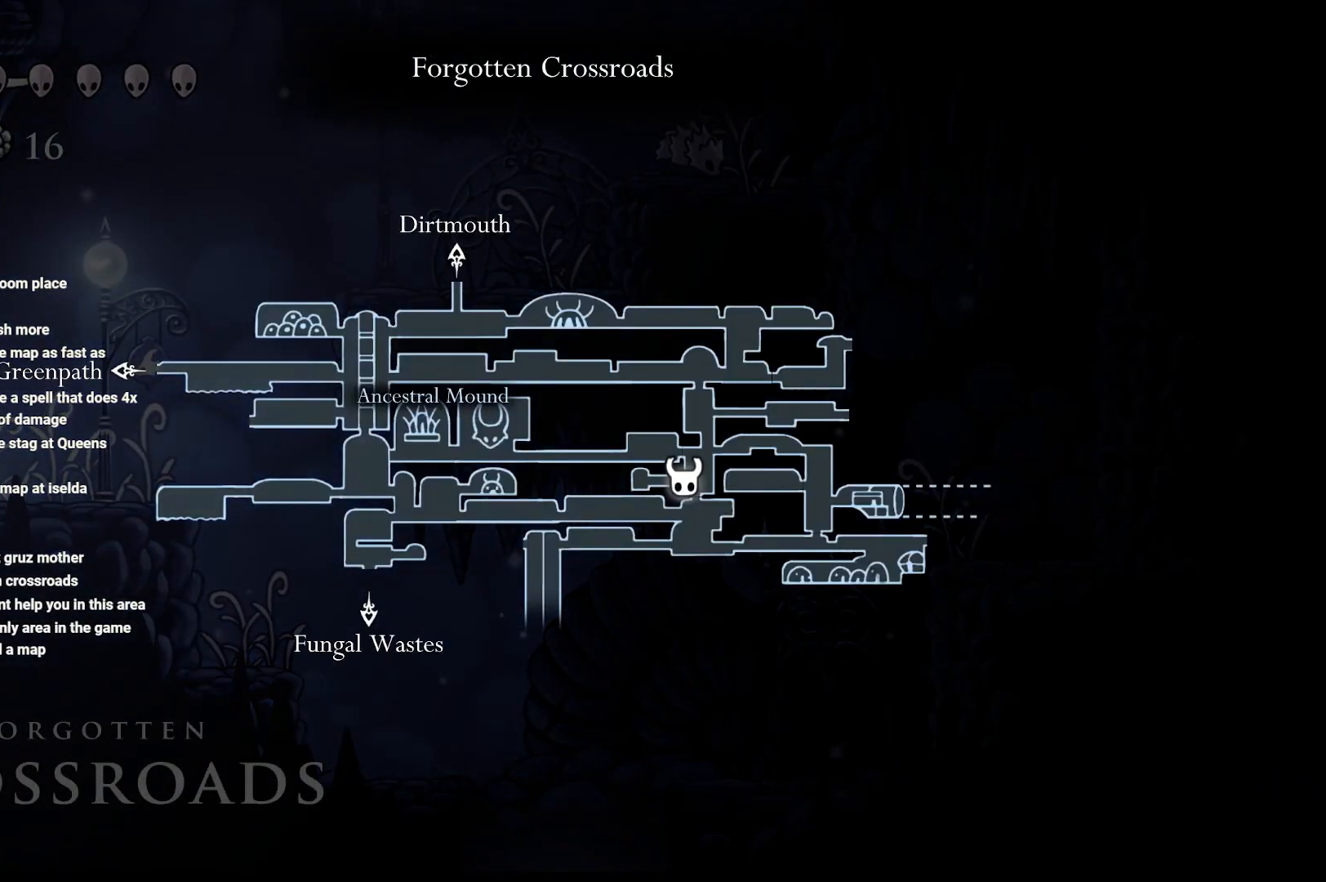
{"buttons": ["L1"], "left_stick": "center", "right_stick": "center", "events": []}
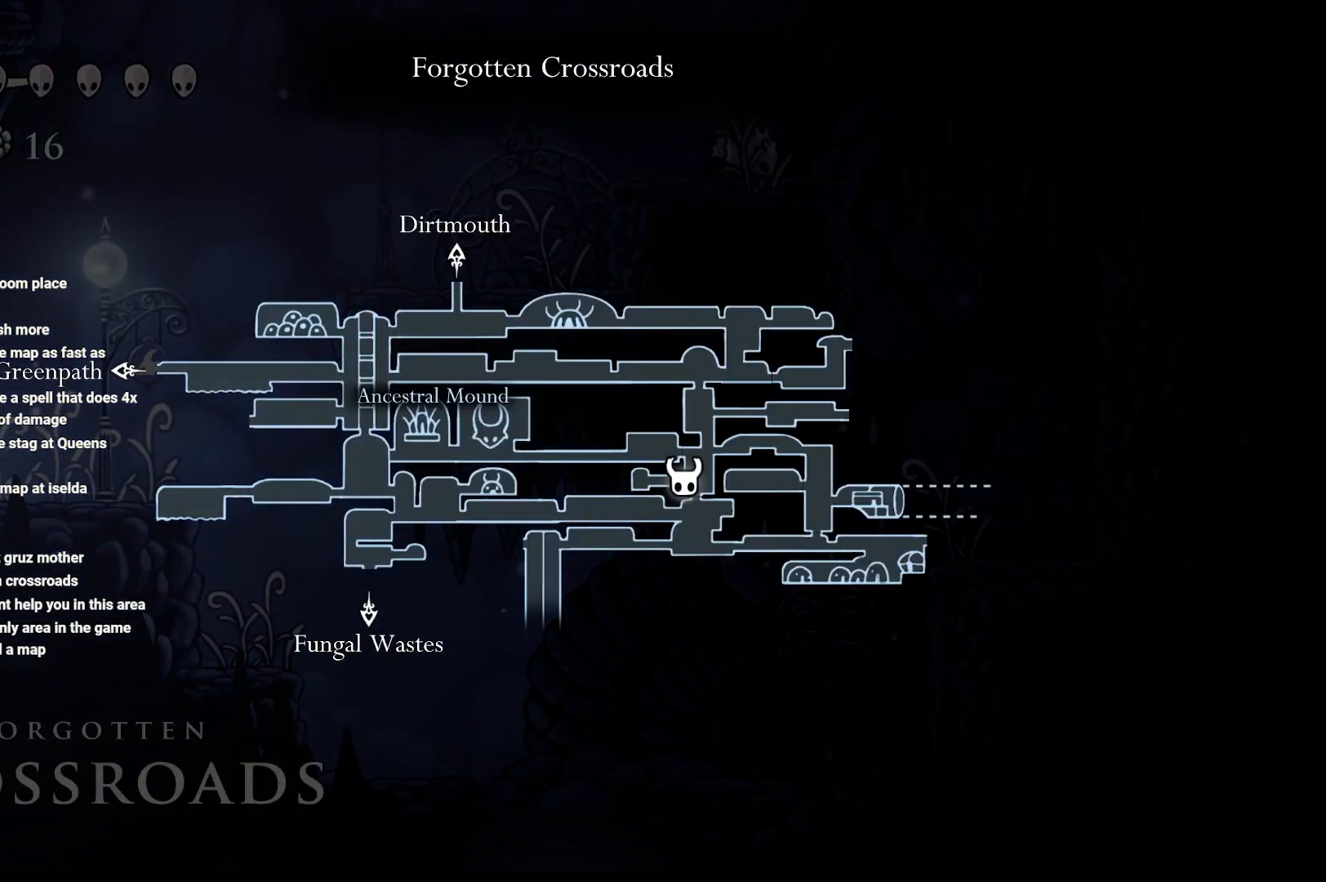
{"buttons": ["L1"], "left_stick": "center", "right_stick": "center", "events": []}
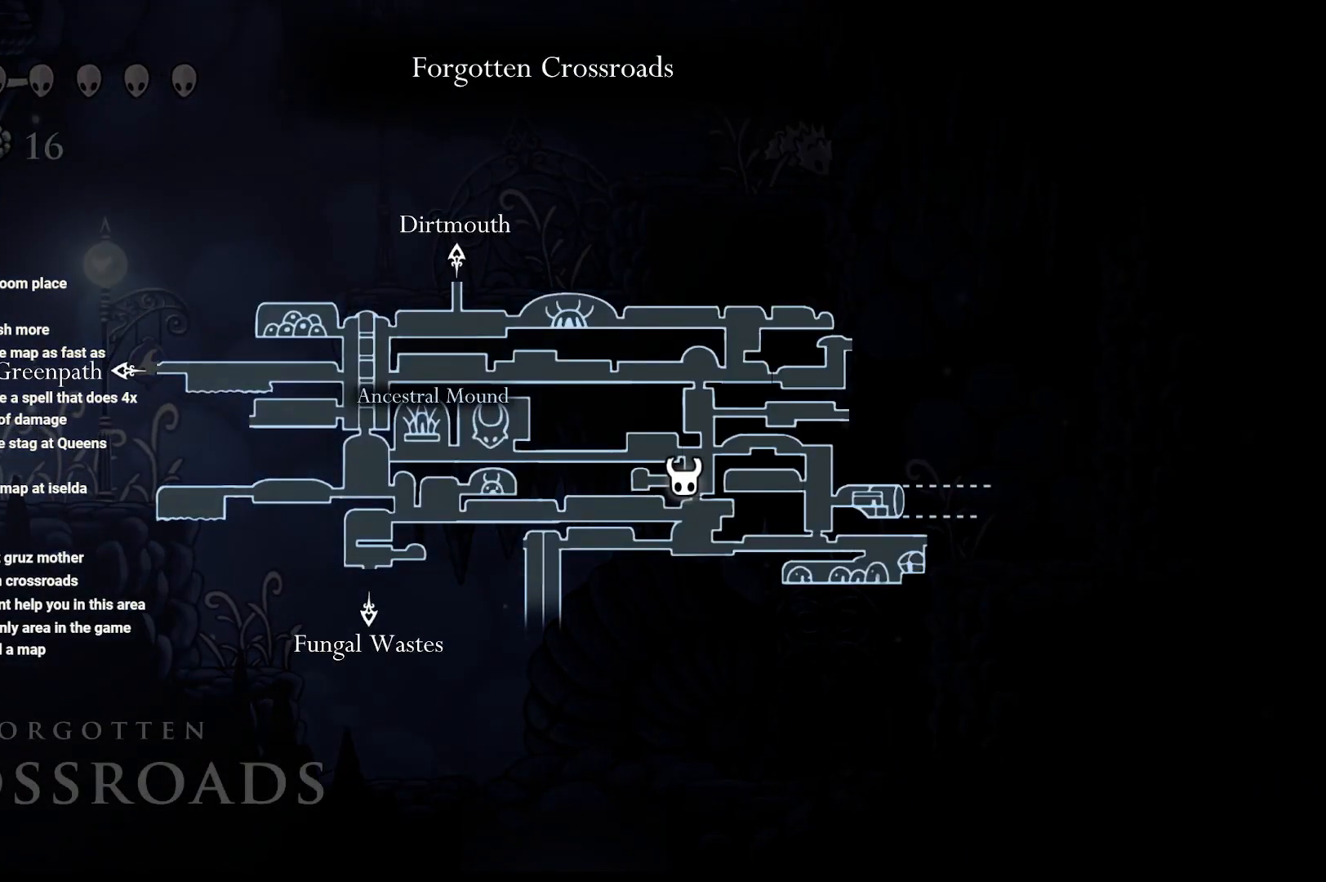
{"buttons": ["L1"], "left_stick": "center", "right_stick": "center", "events": []}
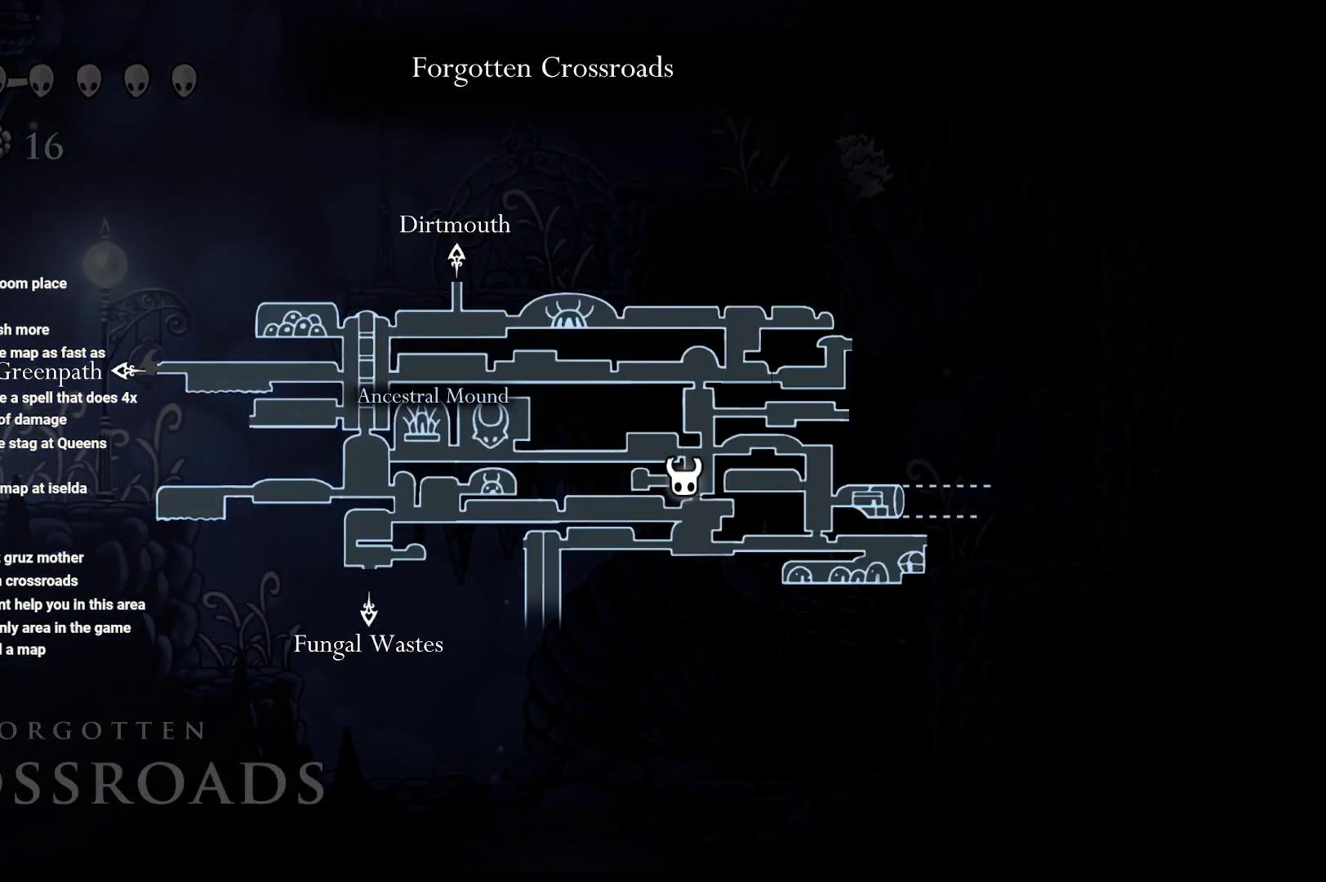
{"buttons": ["L1"], "left_stick": "center", "right_stick": "center", "events": []}
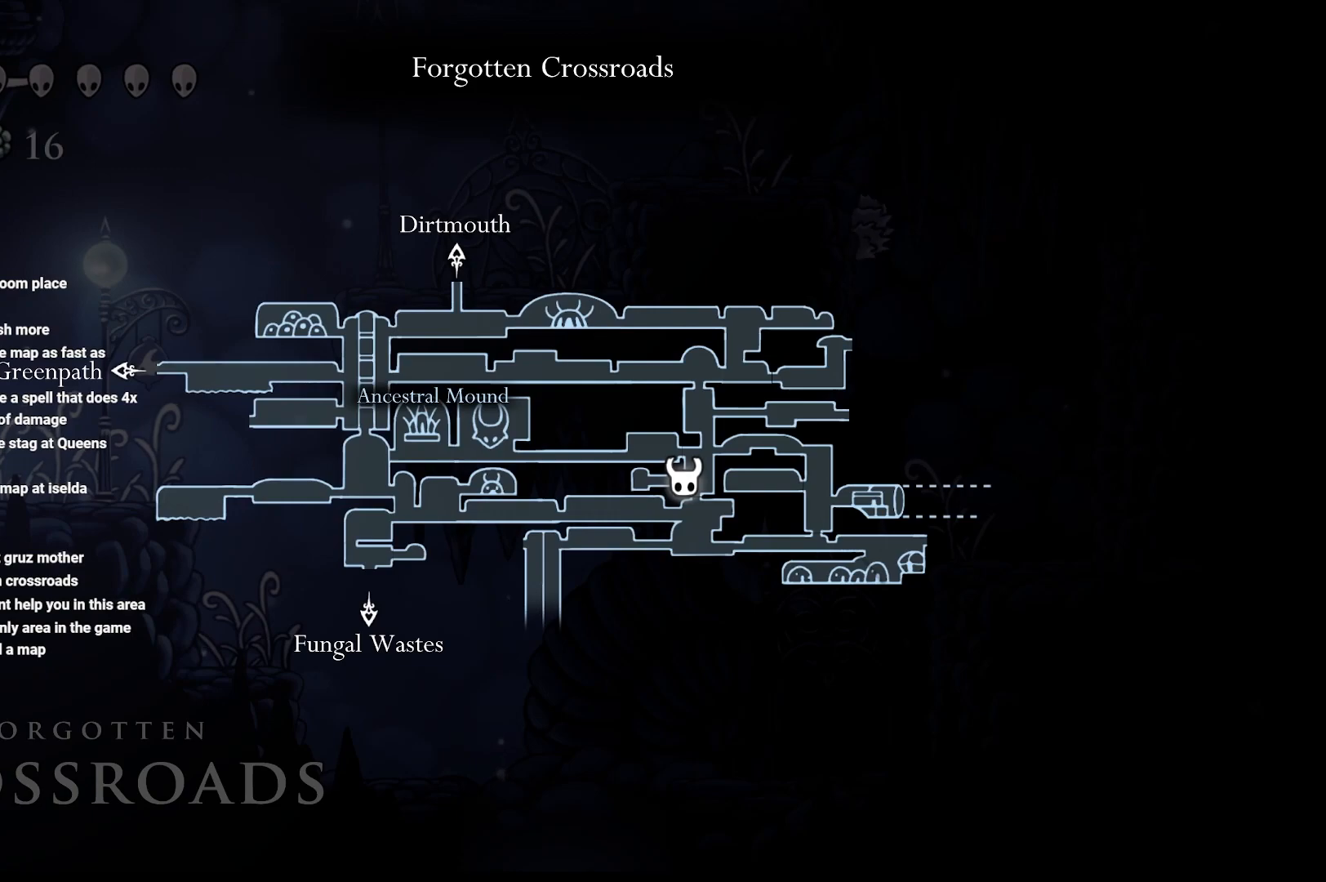
{"buttons": ["L1"], "left_stick": "center", "right_stick": "center", "events": []}
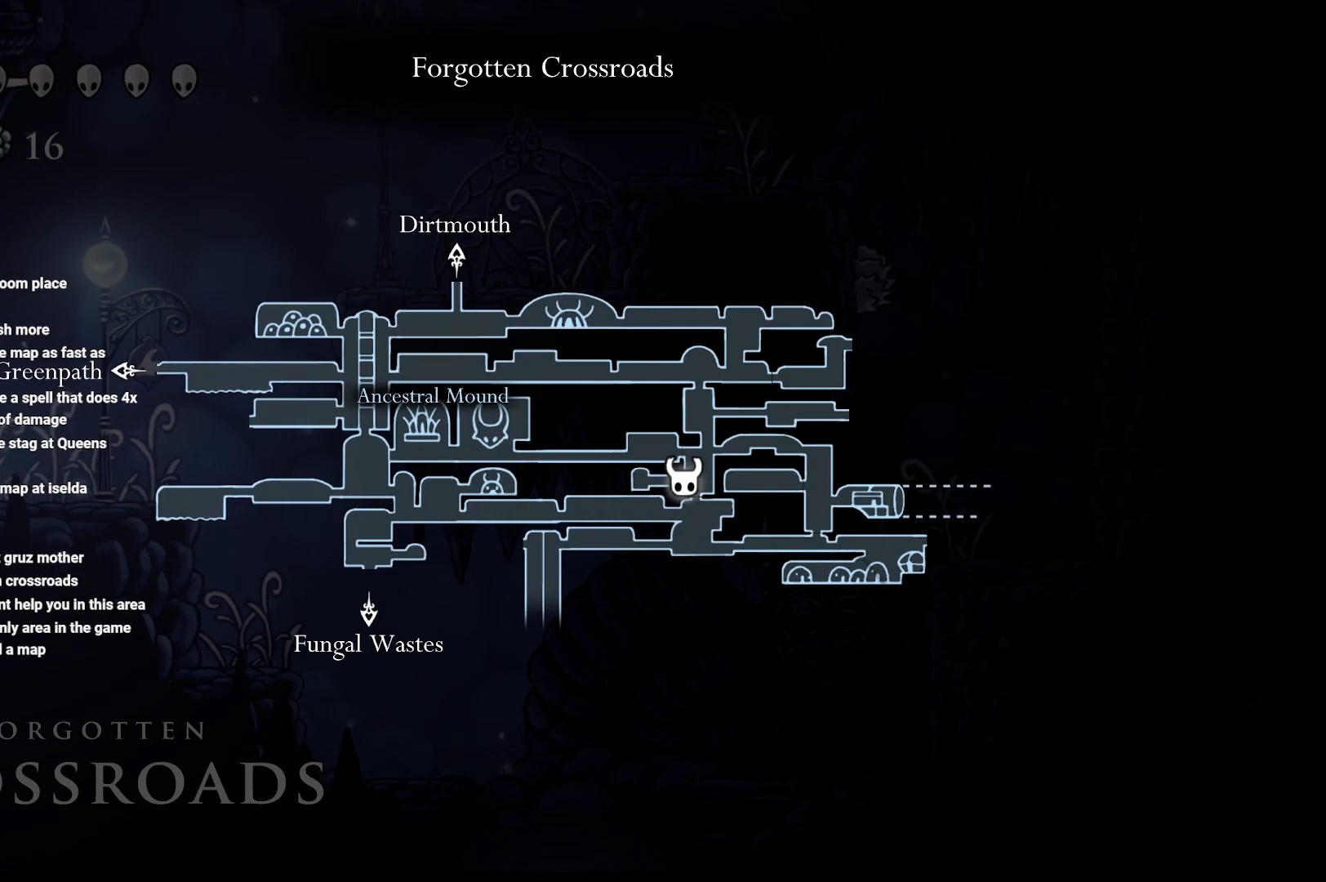
{"buttons": ["L1"], "left_stick": "center", "right_stick": "center", "events": []}
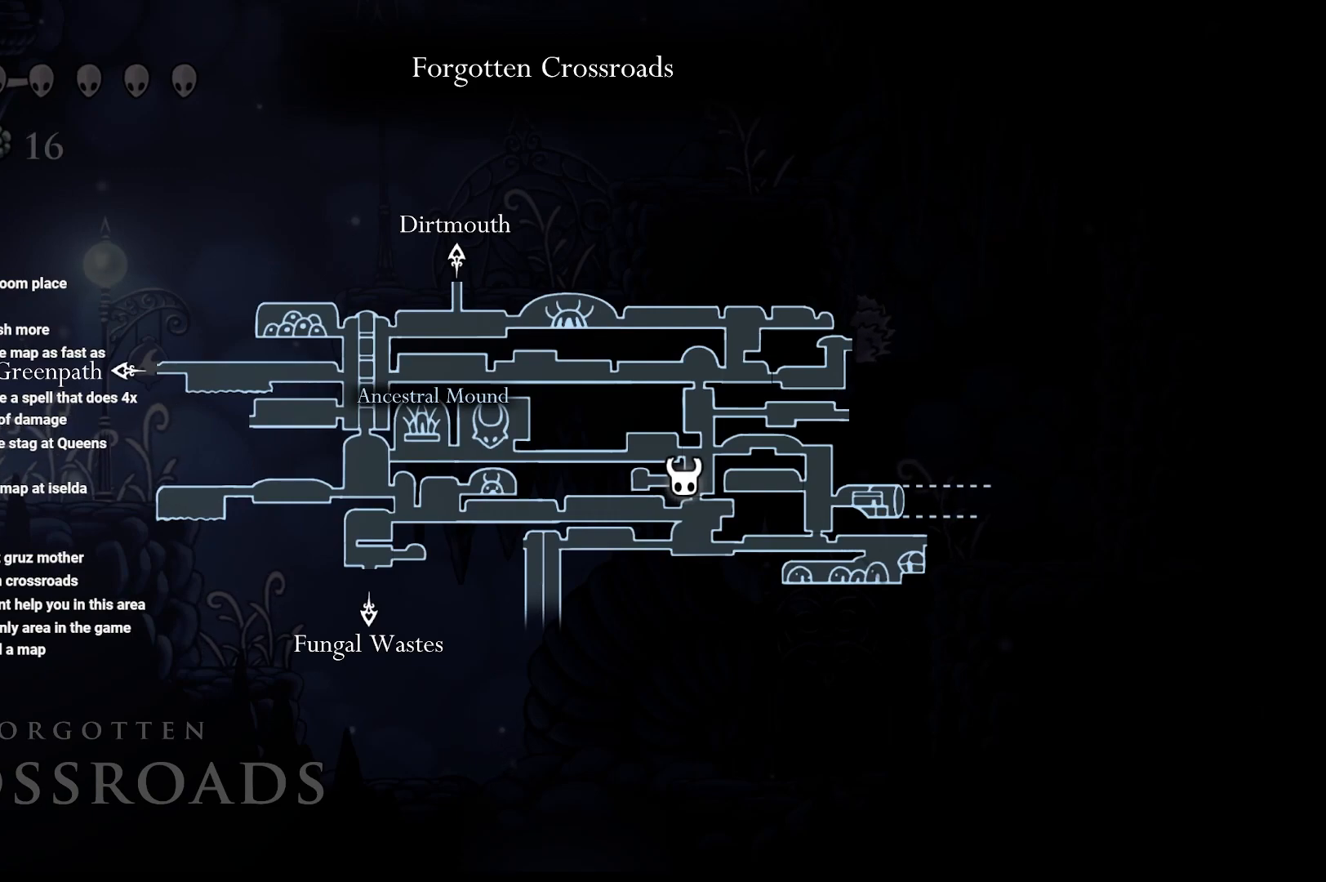
{"buttons": ["L1"], "left_stick": "center", "right_stick": "center", "events": []}
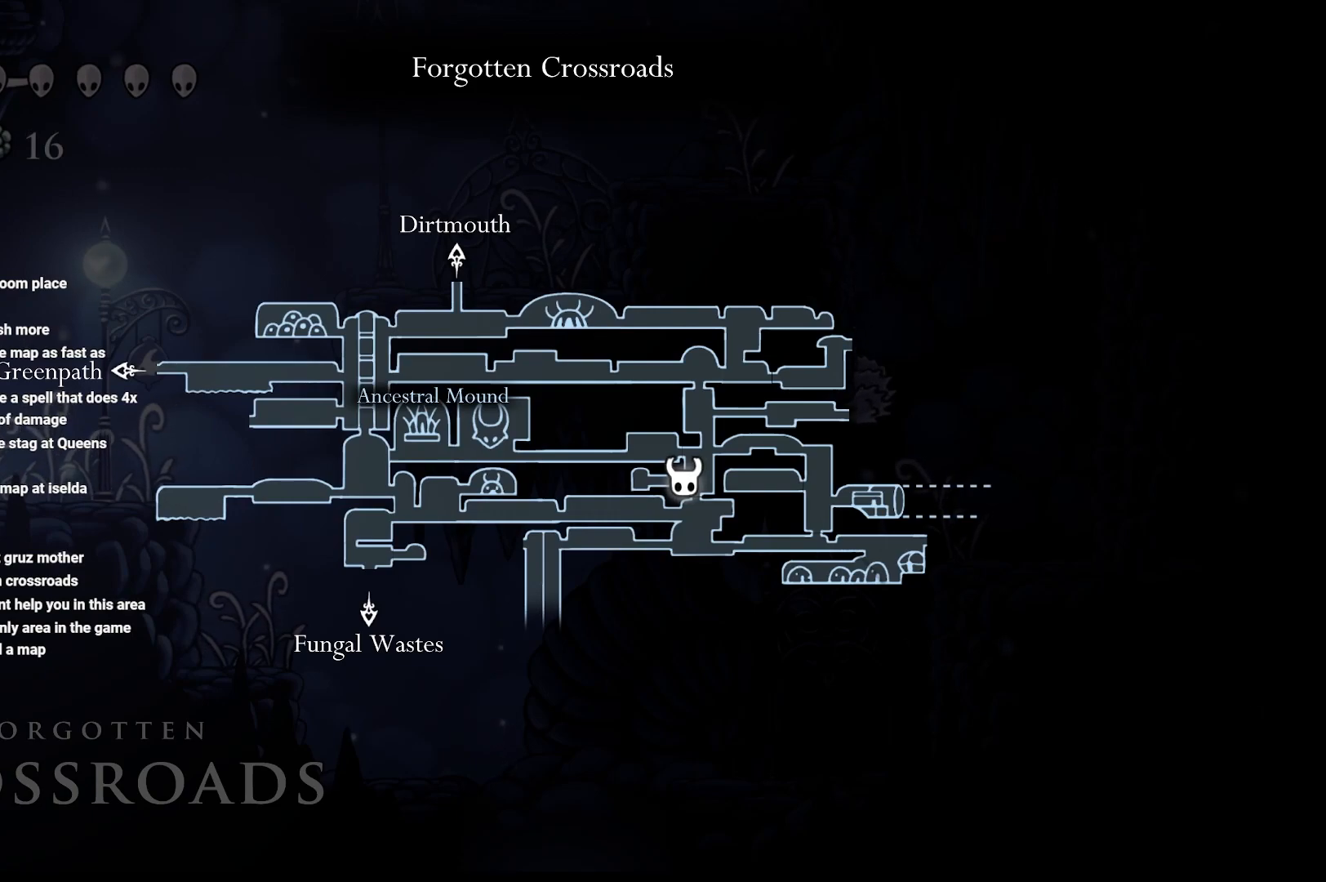
{"buttons": ["L1"], "left_stick": "center", "right_stick": "center", "events": []}
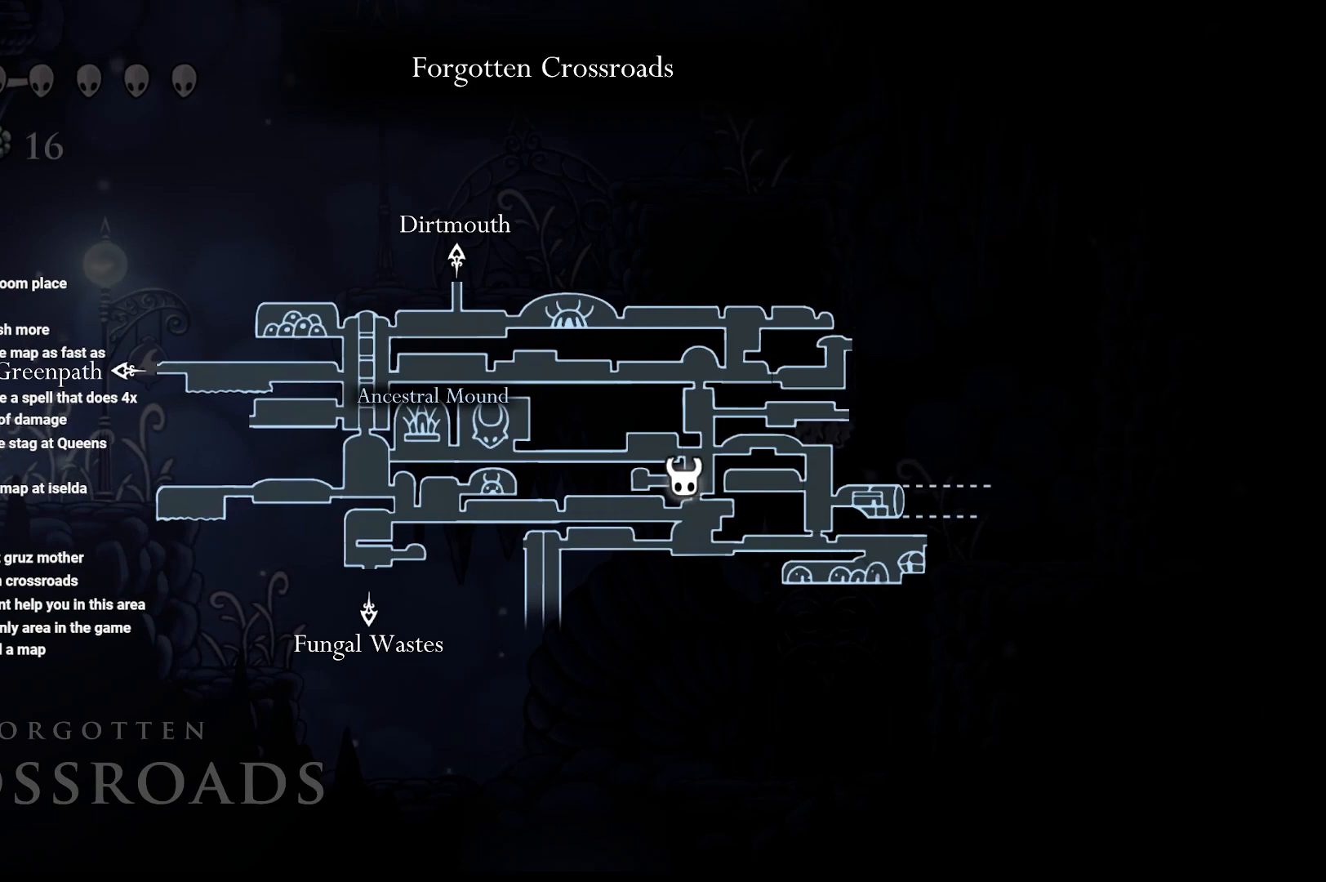
{"buttons": ["L1"], "left_stick": "center", "right_stick": "center", "events": []}
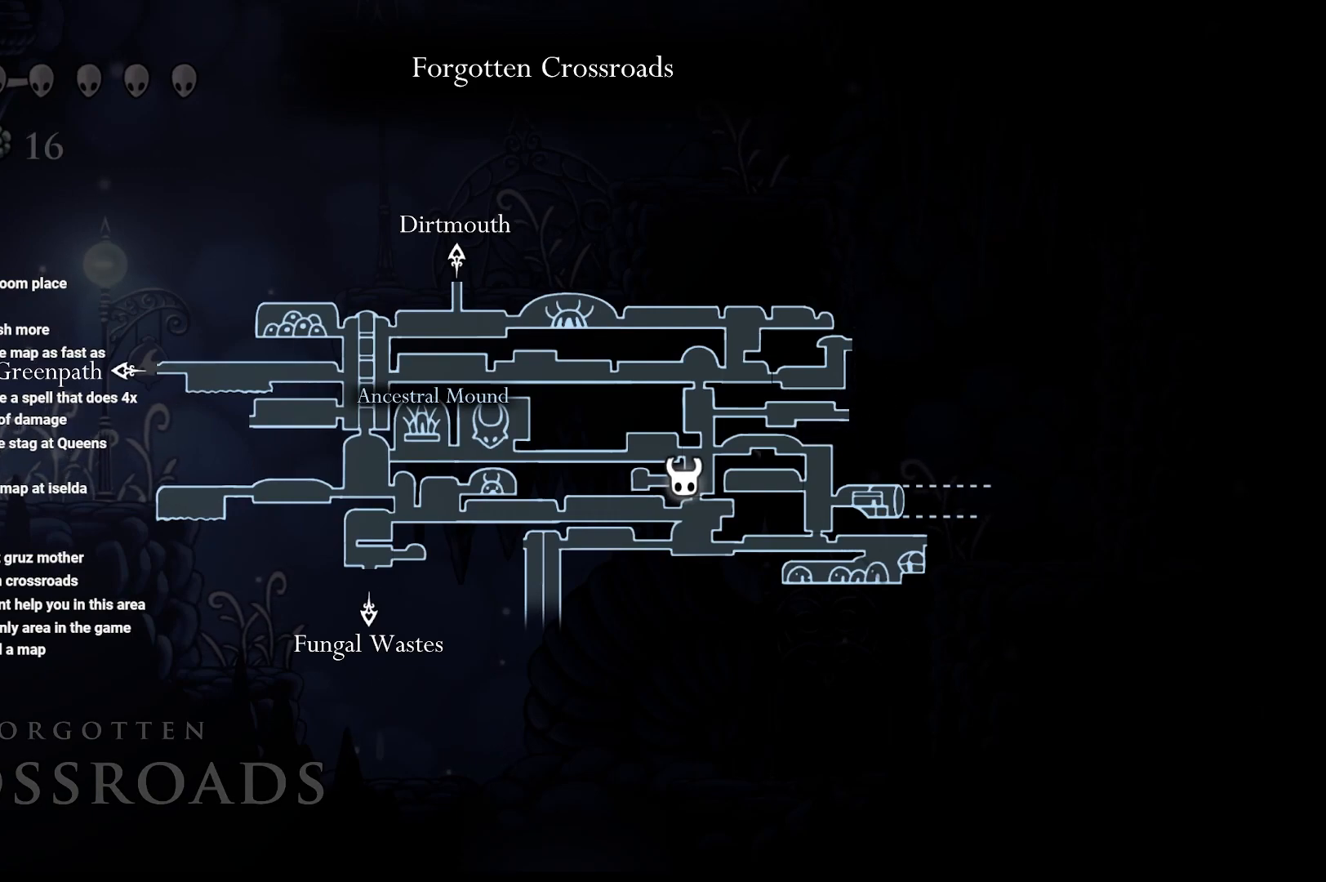
{"buttons": ["L1"], "left_stick": "center", "right_stick": "center", "events": []}
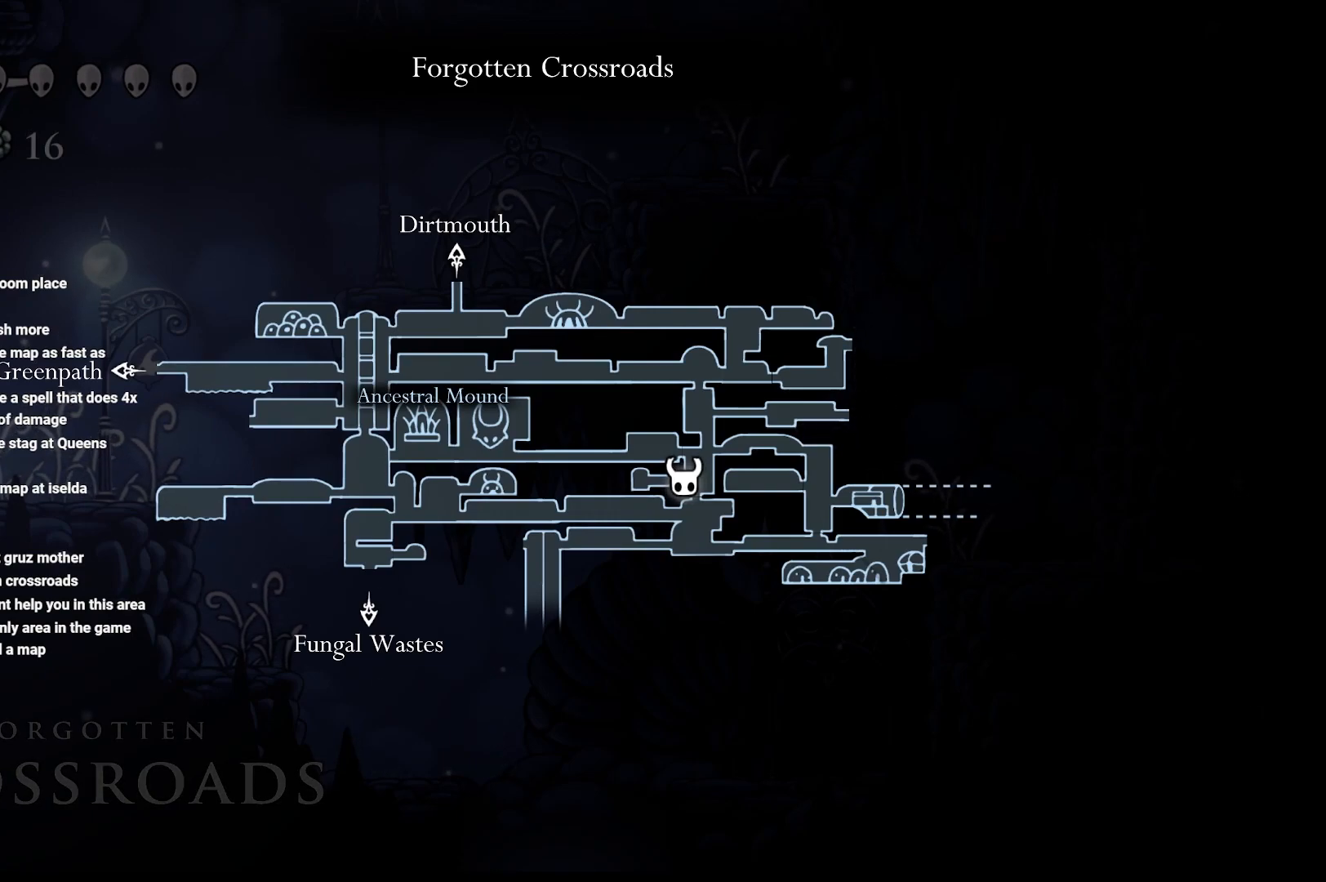
{"buttons": ["L1"], "left_stick": "center", "right_stick": "center", "events": []}
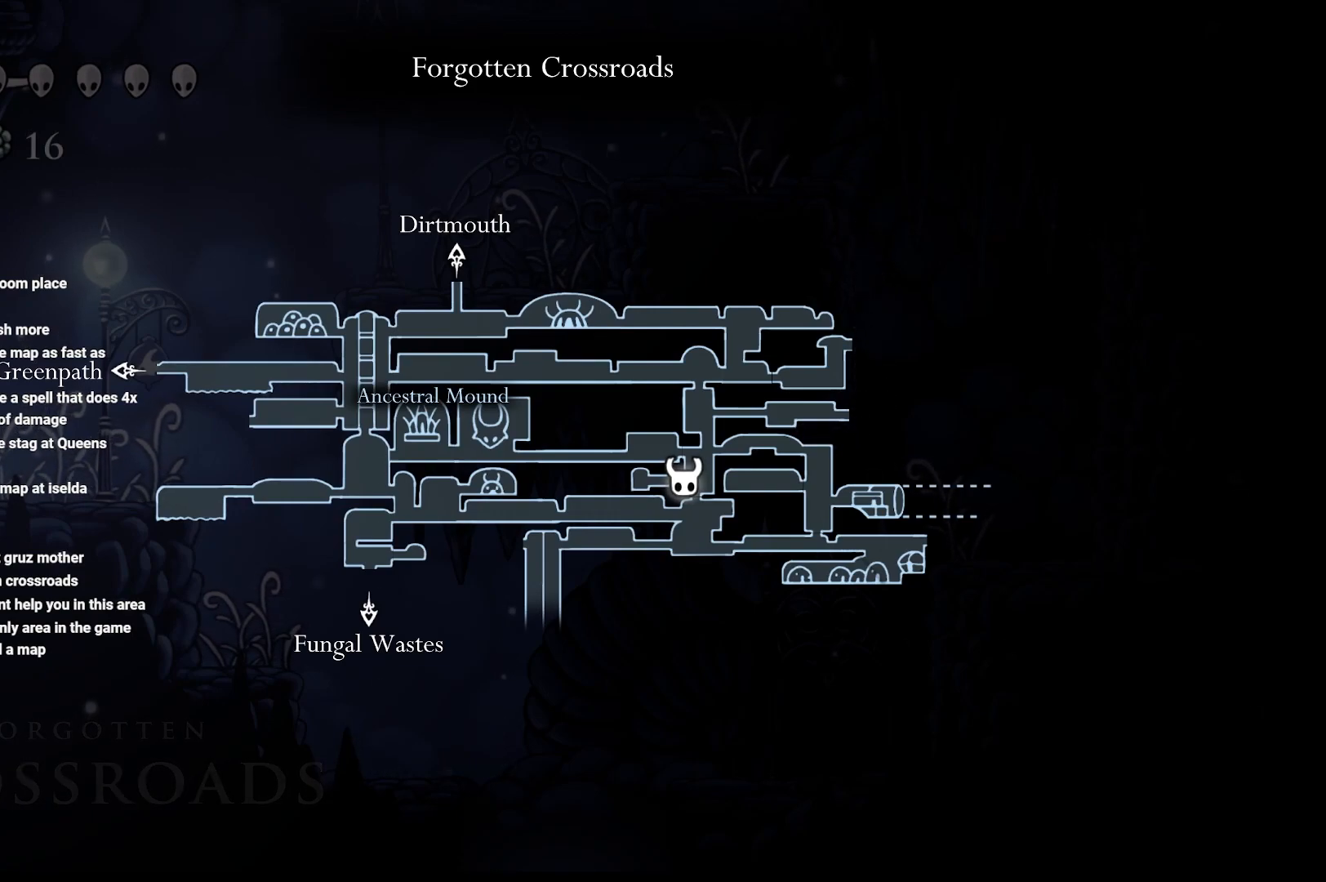
{"buttons": ["L1"], "left_stick": "center", "right_stick": "center", "events": []}
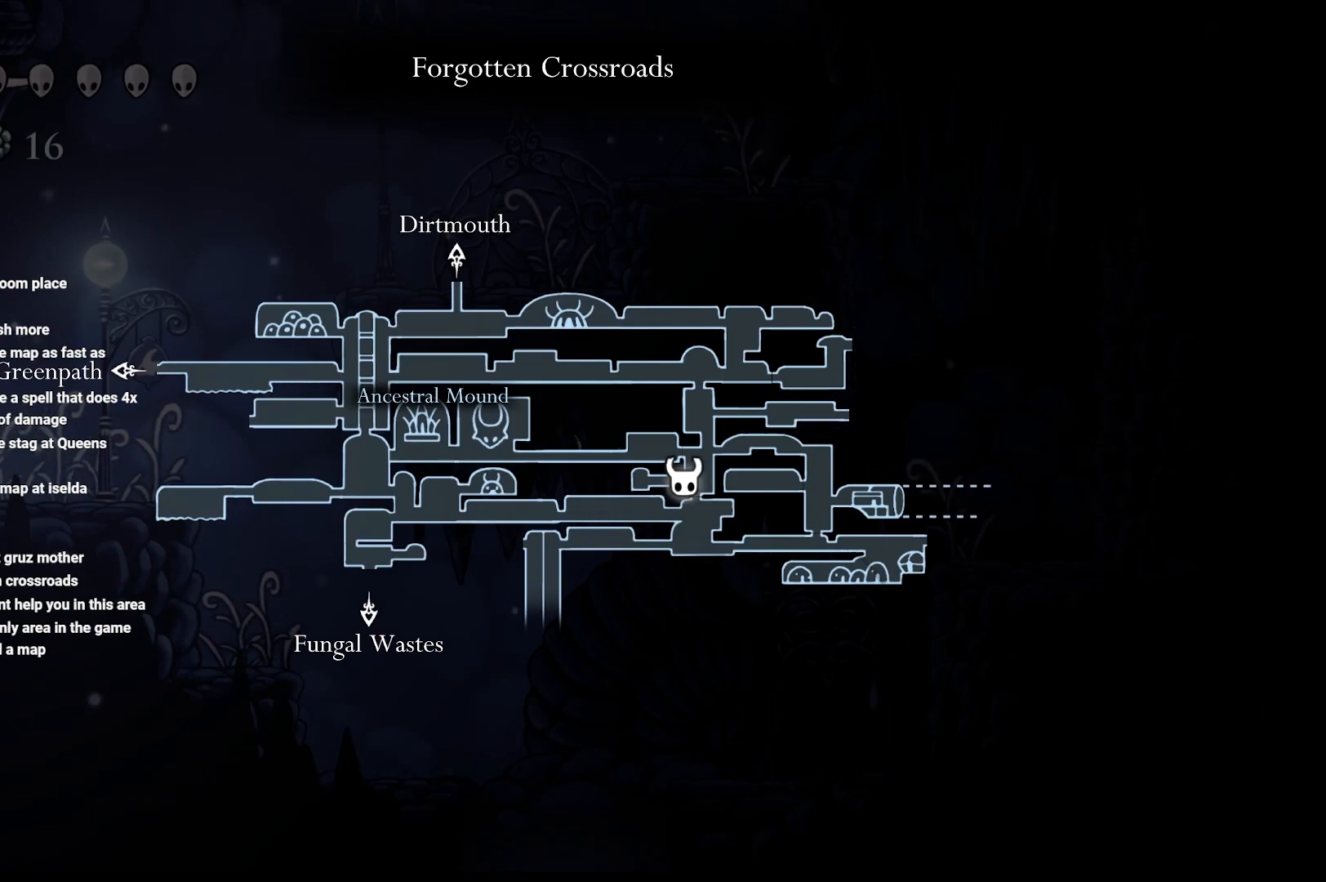
{"buttons": ["L1"], "left_stick": "center", "right_stick": "center", "events": []}
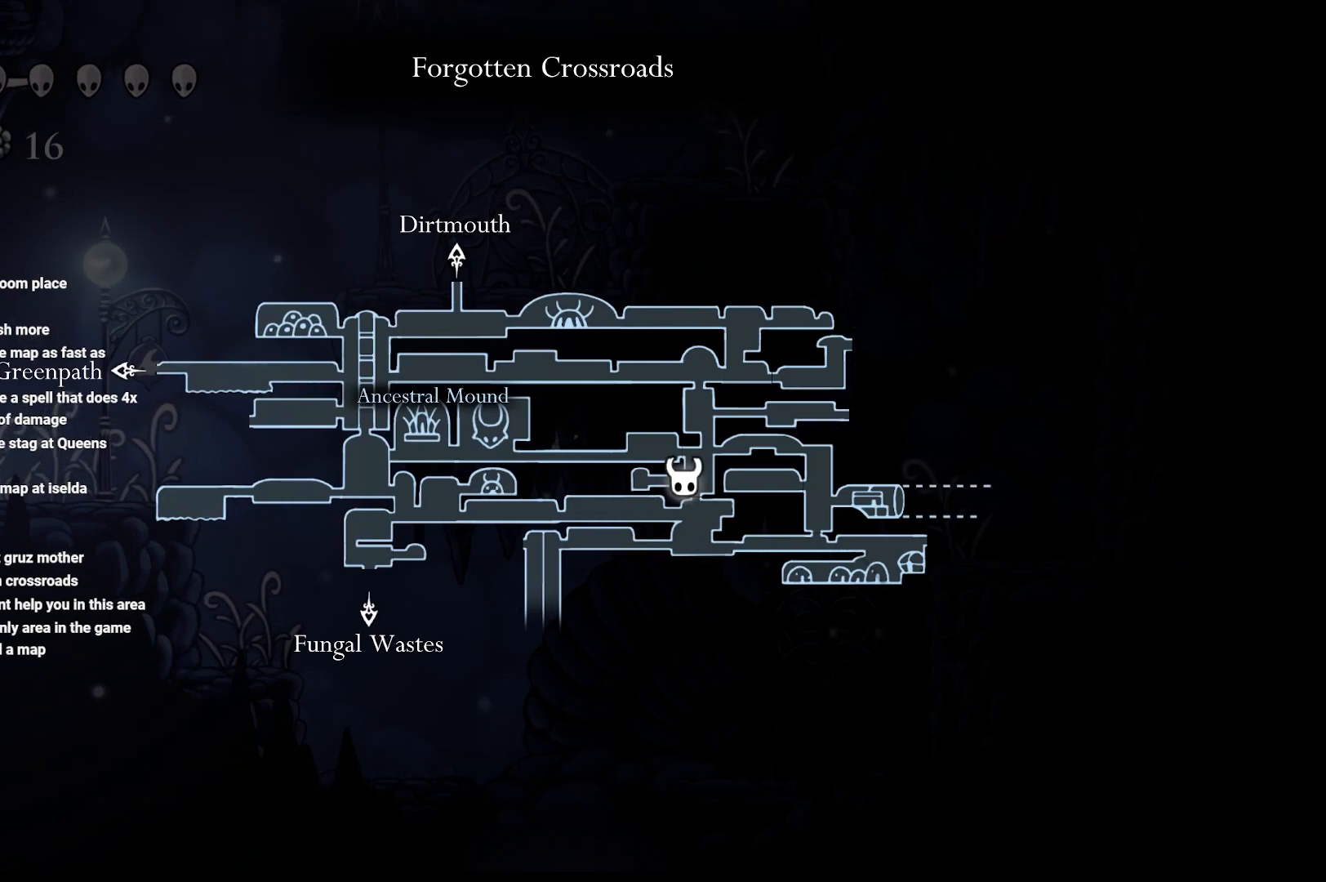
{"buttons": ["L1"], "left_stick": "center", "right_stick": "center", "events": []}
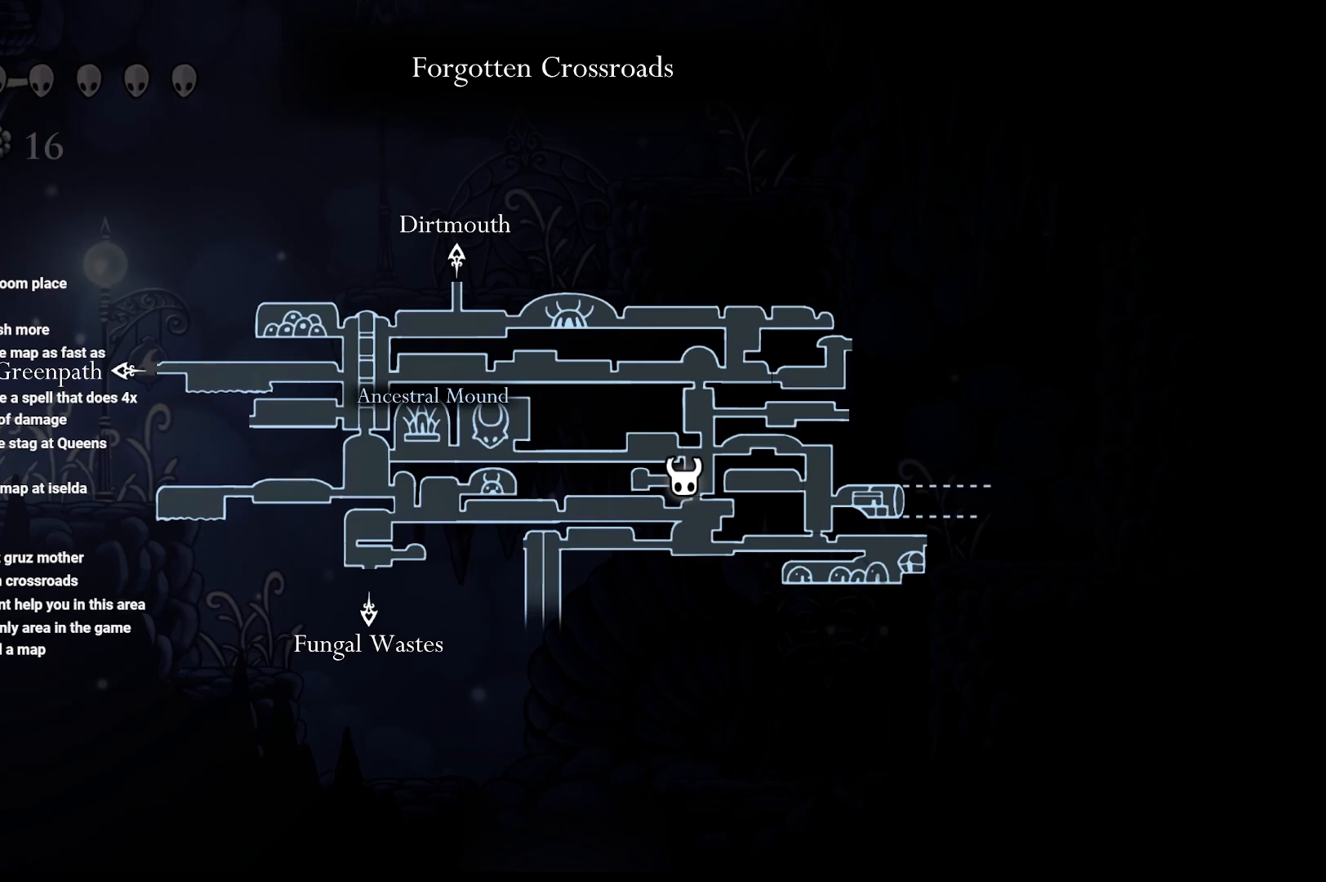
{"buttons": ["L1"], "left_stick": "center", "right_stick": "center", "events": []}
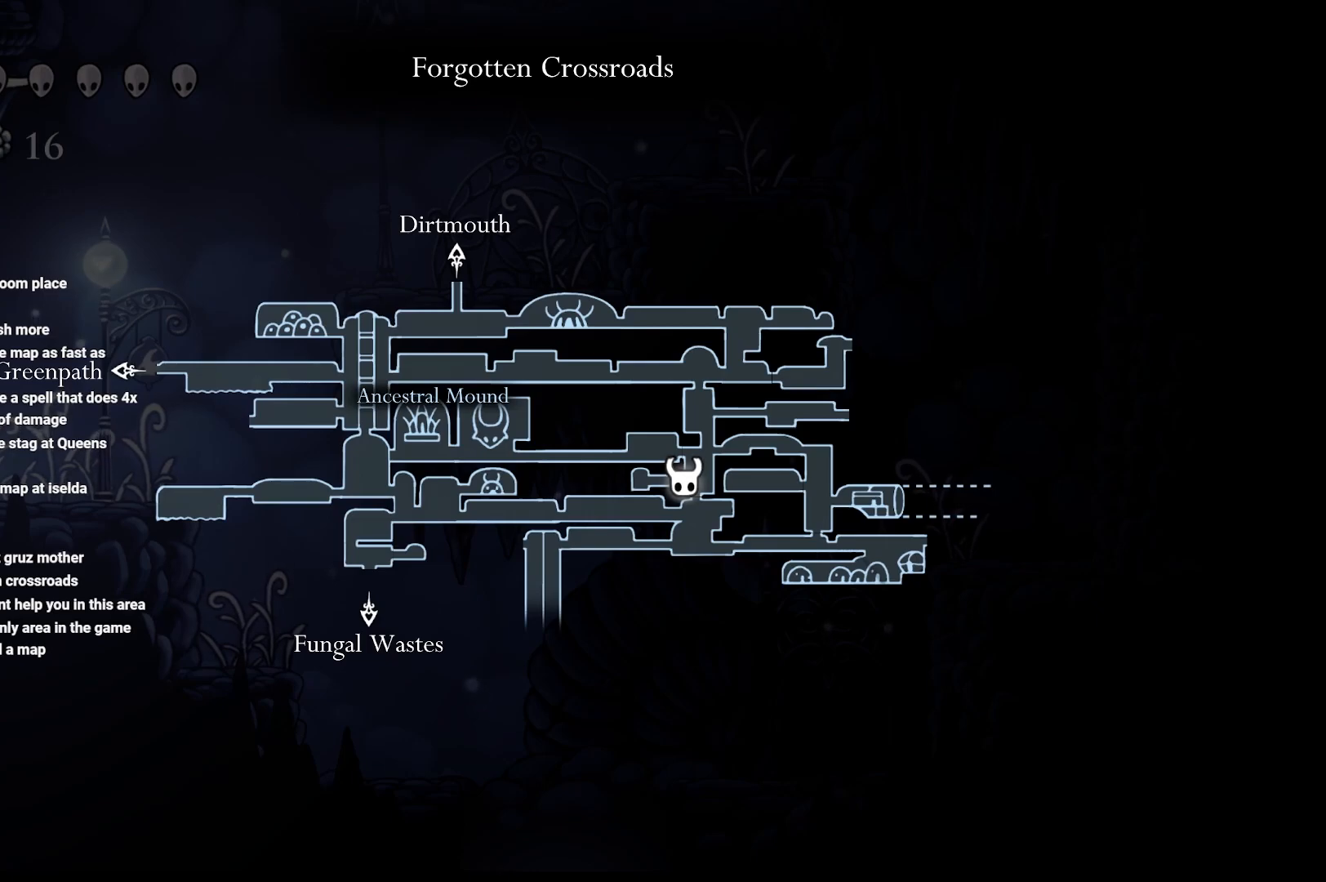
{"buttons": ["L1"], "left_stick": "center", "right_stick": "center", "events": []}